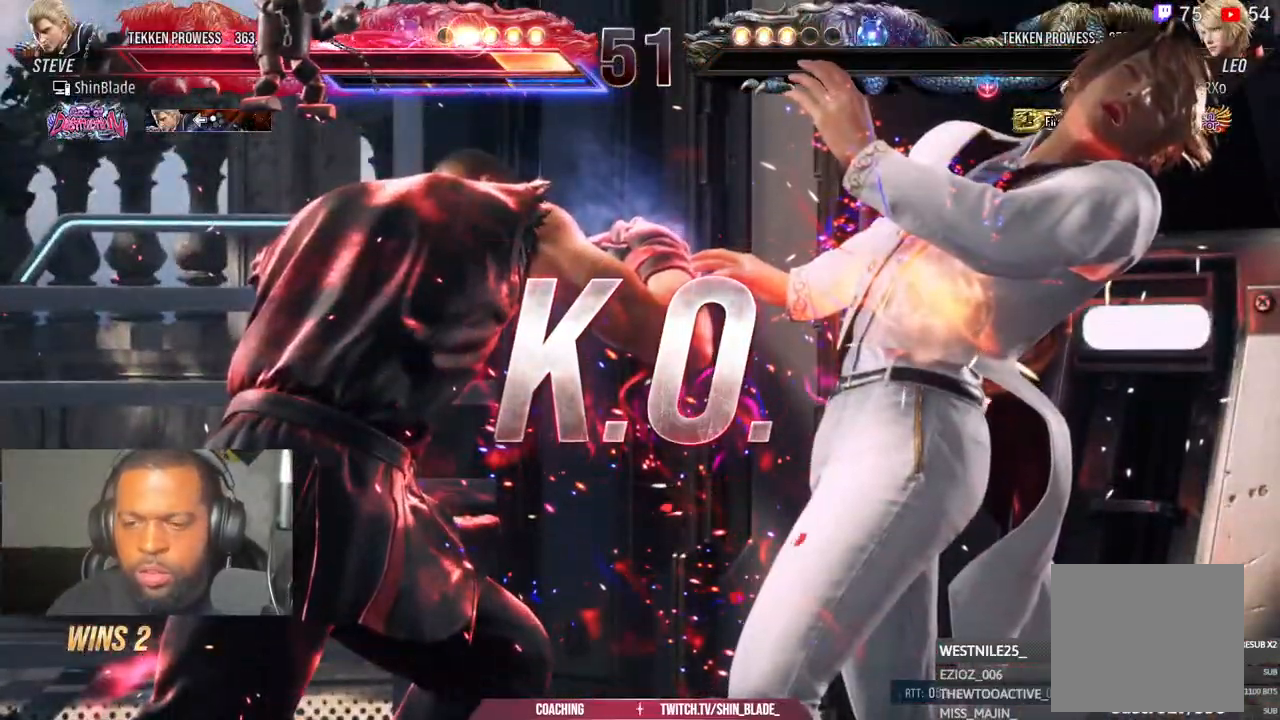
Gameplay with a controller (PlayStation layout); each line is a JSON object with the inputs held at the frame after it. "events" lists button and stick changes between this image and that frame as [ms after this image, input, new state], when the widget could be followed in between.
{"buttons": [], "left_stick": "center", "right_stick": "center", "events": []}
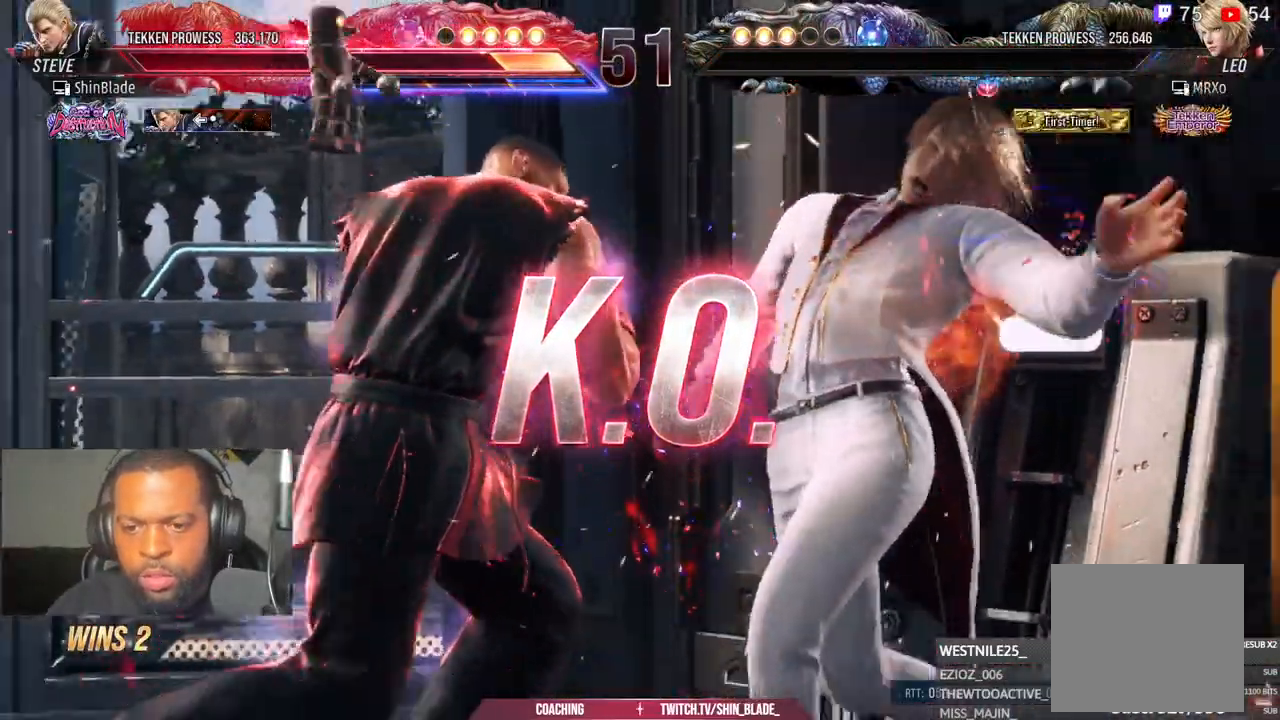
{"buttons": ["CROSS", "CIRCLE", "DPAD_RIGHT"], "left_stick": "center", "right_stick": "center"}
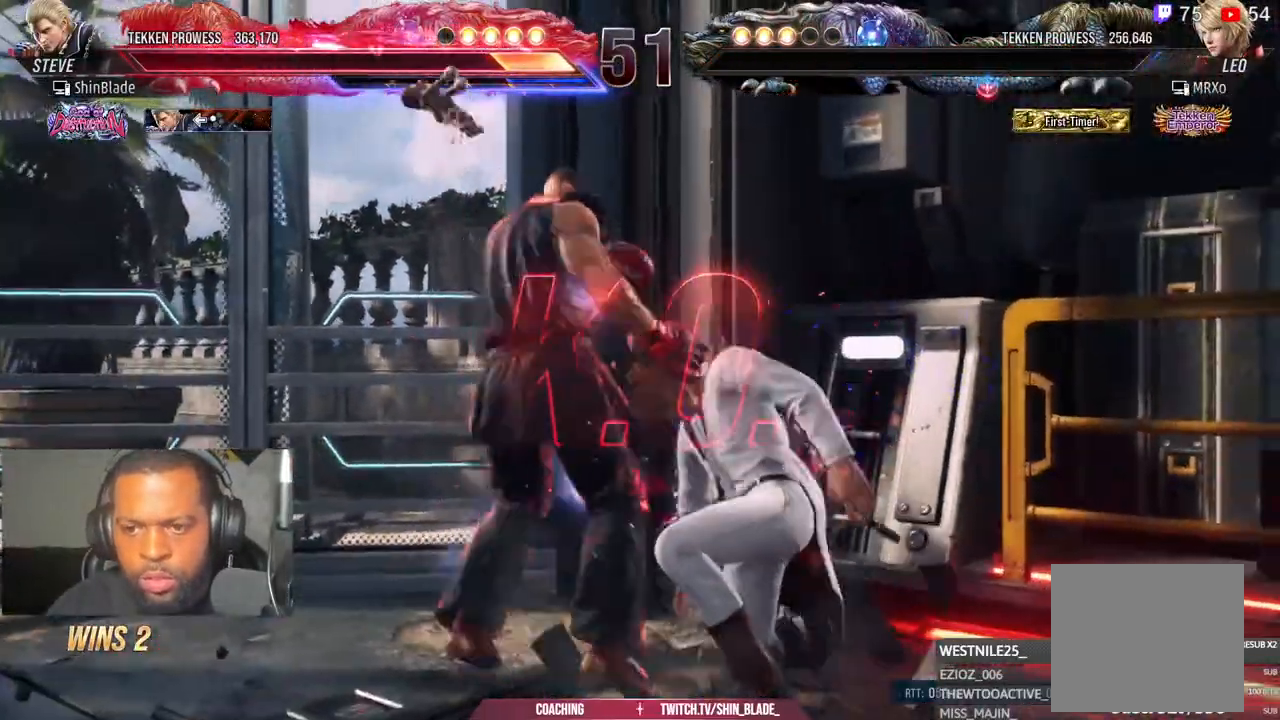
{"buttons": [], "left_stick": "center", "right_stick": "center", "events": [[17, "DPAD_RIGHT", "up"], [33, "CROSS", "up"], [50, "CIRCLE", "up"]]}
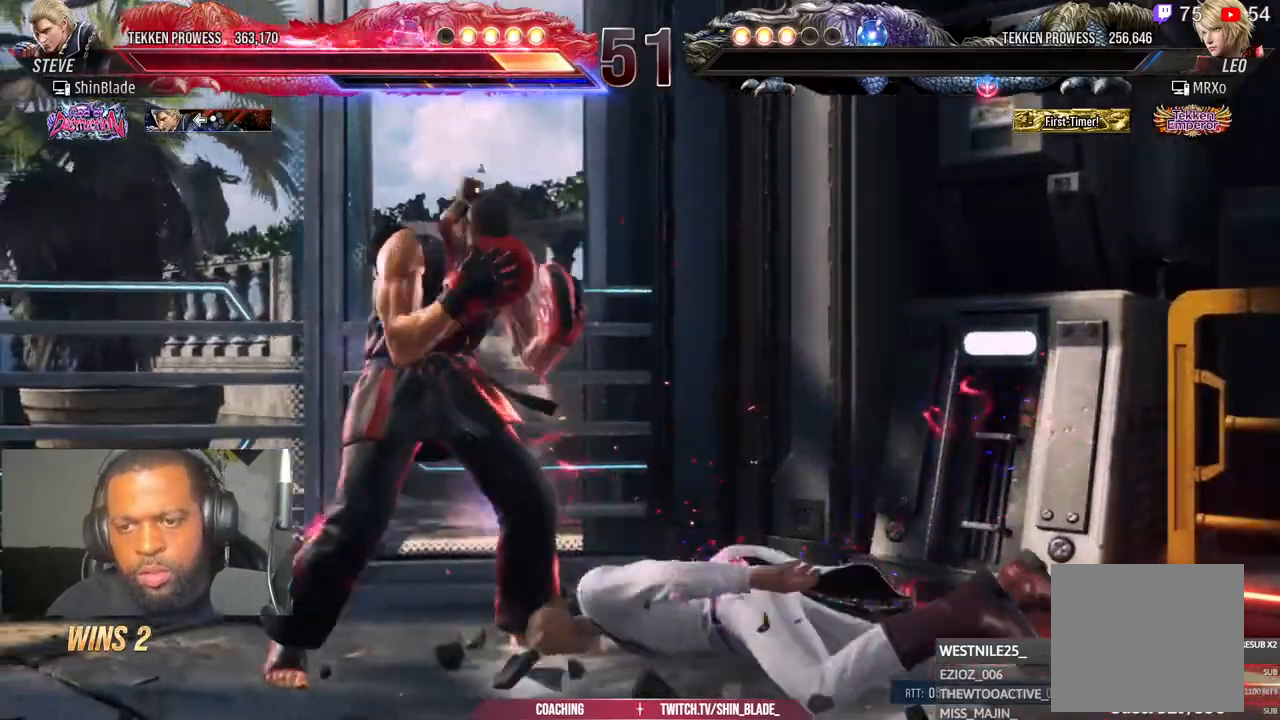
{"buttons": [], "left_stick": "center", "right_stick": "center", "events": []}